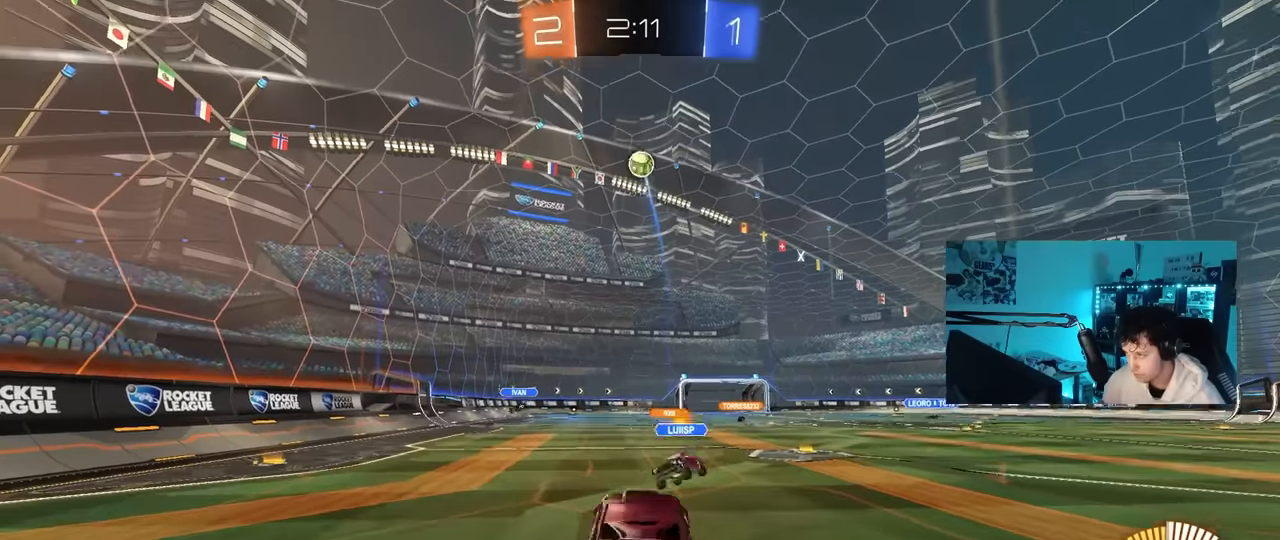
Gameplay with keyboard and mouse; each line is a JSON object with the keys and mouse buttons held at the frame after it. "events" lists presses ("down") and releases ("up") of "1", "2", "3", "4", "5", "a", "alt", "c", "caps_lock", "ctrl", "d", "e", "f", "g", "q", "r", "s", "shift", "space", "t", "tab", "v", "w", "x", "z", "mouse_left", "mouse_wheel" and "mouse_right" between this image and that frame as [ms after this image, input, new state], when the widget could be followed in between. "mouse_left", "mouse_wheel", "mouse_right" = the "left", "wheel", "right" buttons of the "mouse" list. No other keys are recorded. "wheel" means that the mouse wheel is clicked or scrolled. "mouse_move" is the direction in which the mouse moves at that frame (one of eight, or "still"), when it could be read.
{"keys": ["a", "w"], "mouse": ["left"], "mouse_move": "still", "events": [[17, "mouse_right", "up"], [17, "s", "up"], [50, "mouse_right", "down"], [100, "a", "down"], [100, "s", "down"], [233, "mouse_right", "up"], [283, "a", "up"], [283, "s", "up"], [383, "w", "down"], [433, "a", "down"]]}
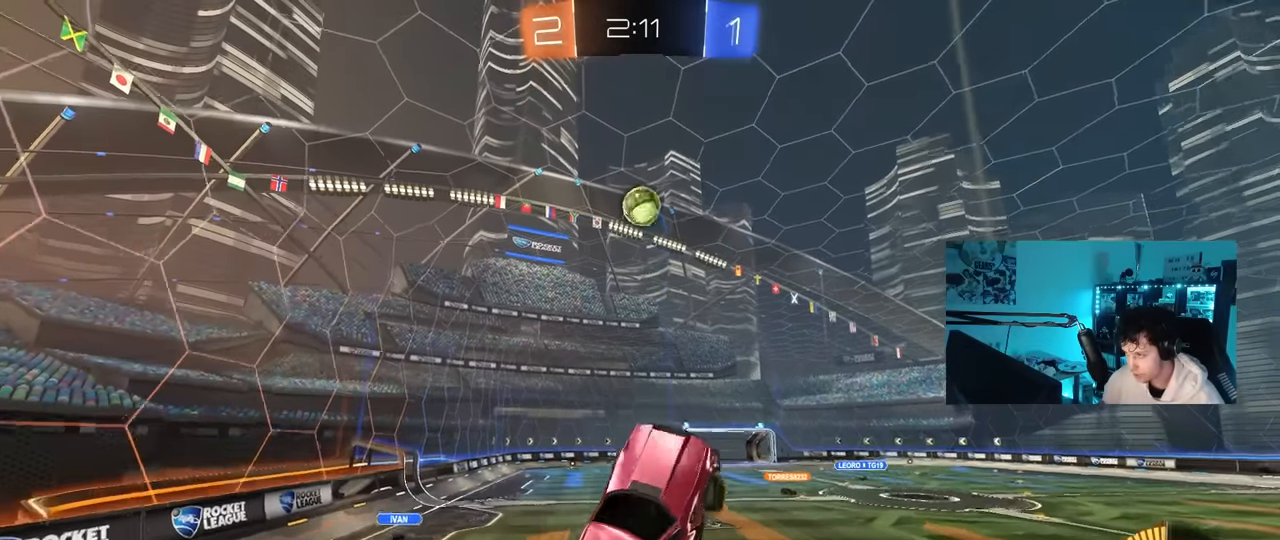
{"keys": ["a", "shift", "w"], "mouse": [], "mouse_move": "still", "events": [[67, "mouse_left", "up"], [167, "a", "up"], [167, "w", "up"], [250, "d", "down"], [300, "d", "up"], [350, "d", "down"], [350, "mouse_left", "down"], [450, "mouse_left", "up"], [450, "w", "down"], [483, "a", "down"], [483, "d", "up"], [483, "shift", "down"]]}
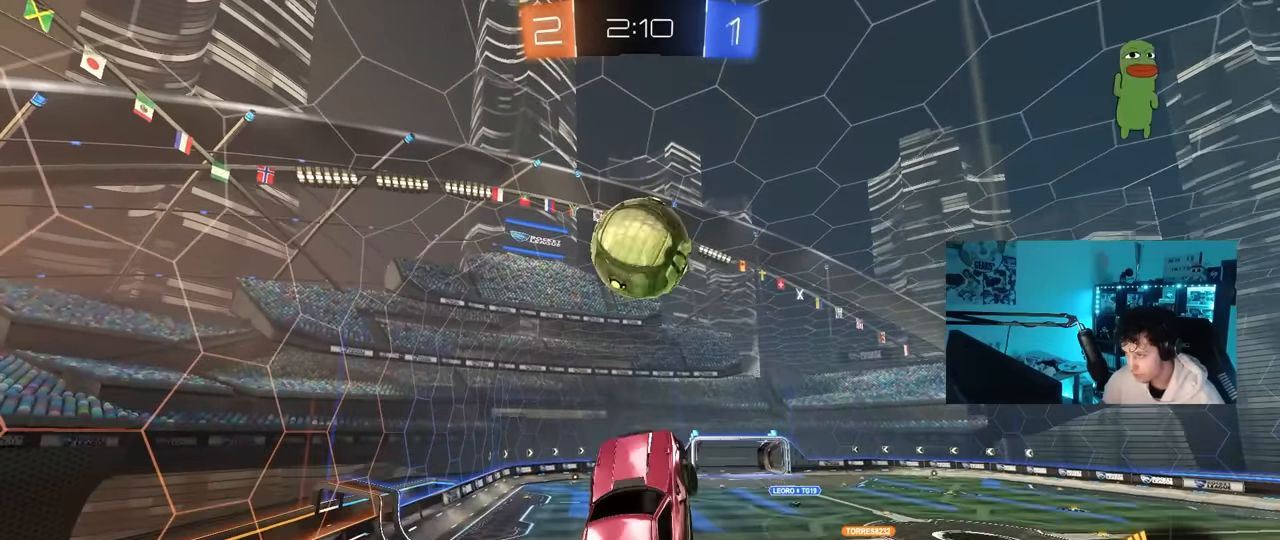
{"keys": ["a", "s"], "mouse": ["left"], "mouse_move": "down", "events": [[33, "w", "up"], [83, "d", "down"], [83, "mouse_left", "down"], [133, "d", "up"], [133, "w", "down"], [367, "w", "up"], [500, "s", "down"], [500, "shift", "up"]]}
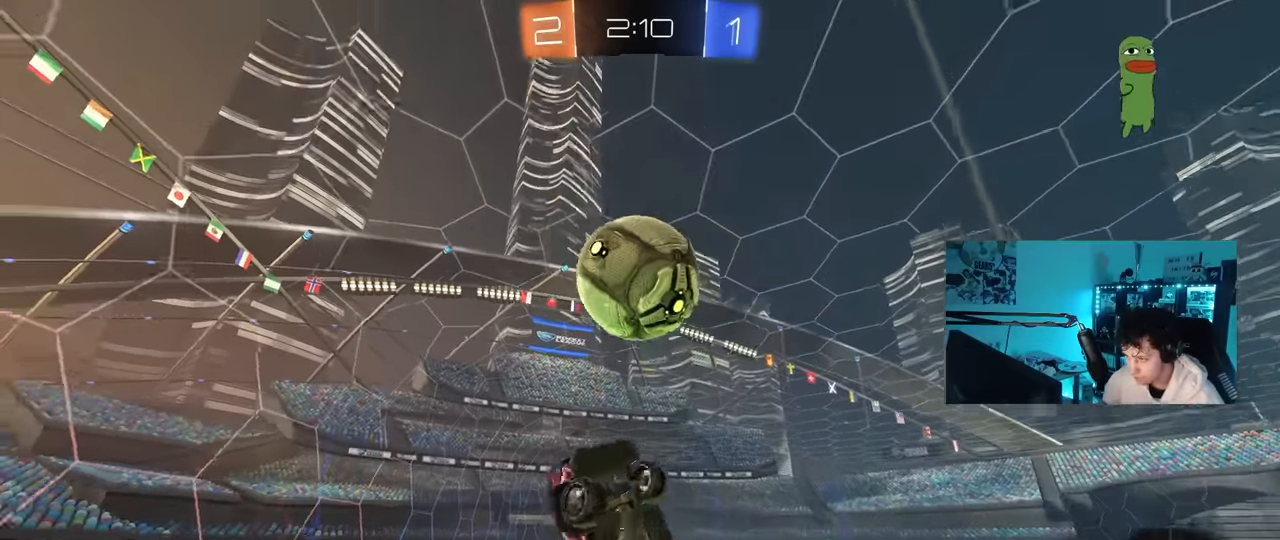
{"keys": ["a", "shift"], "mouse": ["left"], "mouse_move": "still", "events": [[200, "shift", "down"], [383, "s", "up"]]}
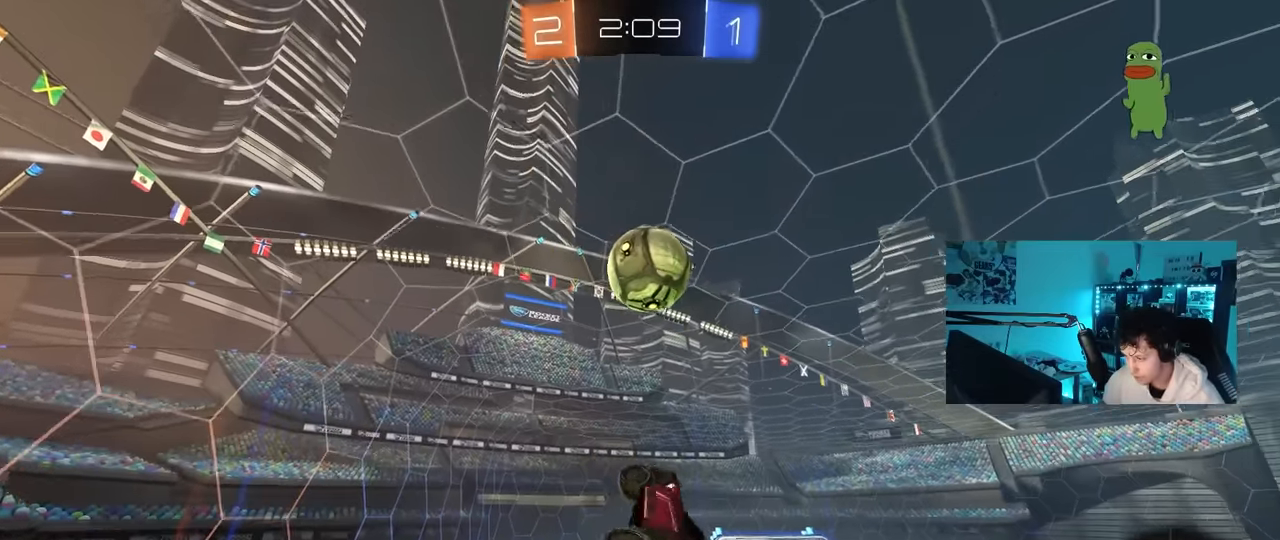
{"keys": ["a", "shift"], "mouse": ["left"], "mouse_move": "still", "events": [[167, "w", "down"], [217, "w", "up"]]}
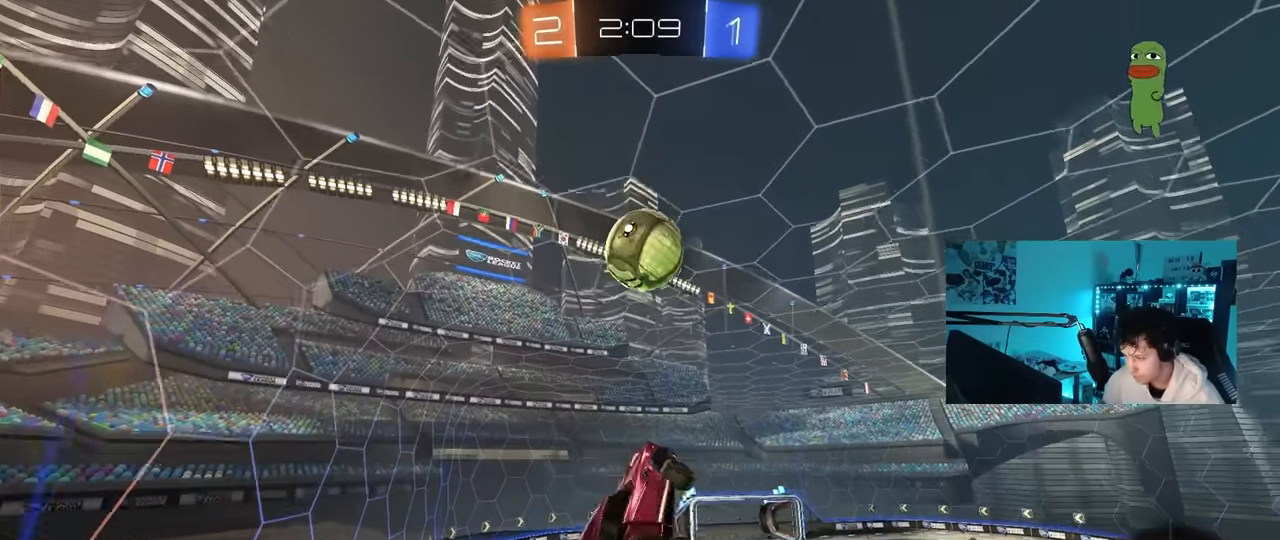
{"keys": ["a", "shift"], "mouse": ["left"], "mouse_move": "still", "events": [[133, "w", "down"], [267, "w", "up"]]}
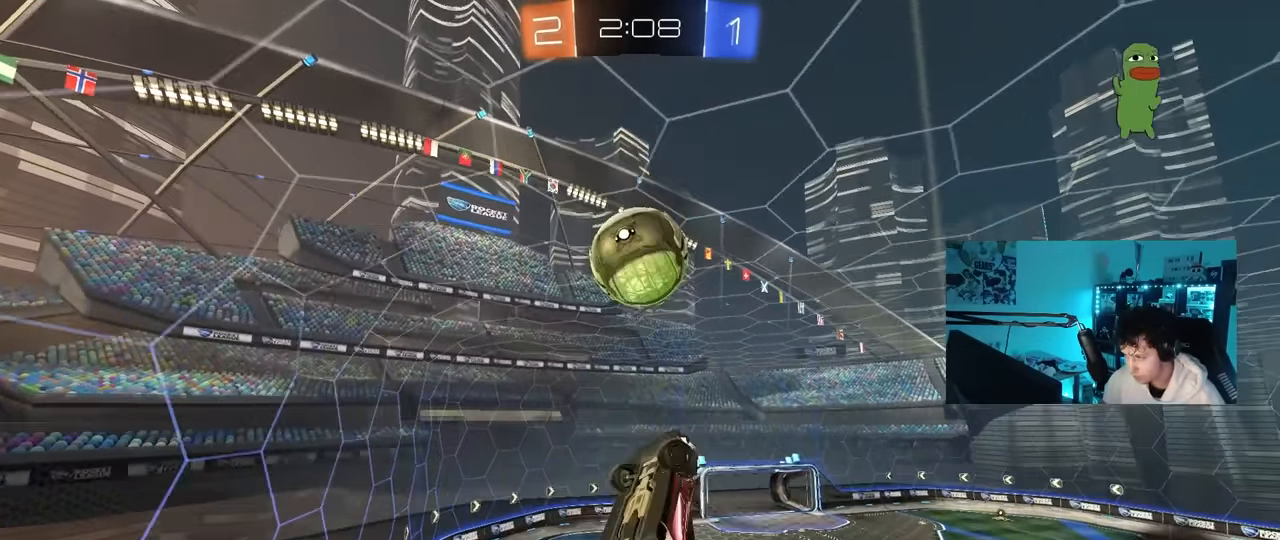
{"keys": ["d"], "mouse": ["left"], "mouse_move": "still", "events": [[50, "d", "down"], [100, "w", "down"], [150, "a", "up"], [150, "shift", "up"], [333, "d", "up"], [383, "a", "down"], [433, "a", "up"], [433, "w", "up"], [467, "d", "down"]]}
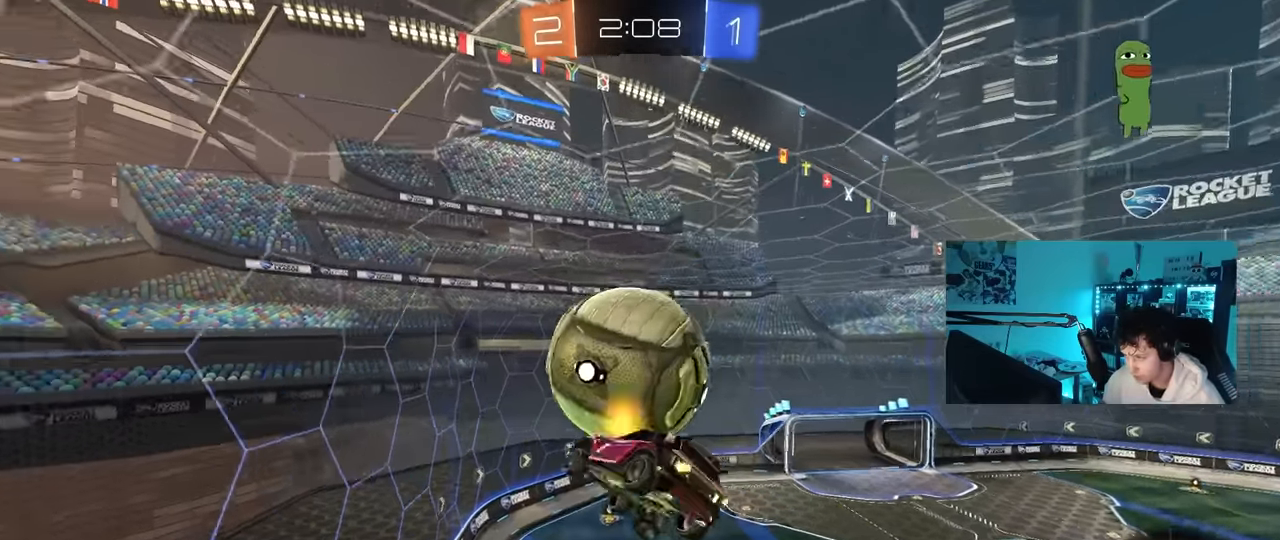
{"keys": [], "mouse": [], "mouse_move": "still", "events": [[167, "a", "down"], [167, "d", "up"], [167, "s", "down"], [217, "mouse_left", "up"], [217, "shift", "down"], [350, "s", "up"], [400, "a", "up"], [400, "shift", "up"]]}
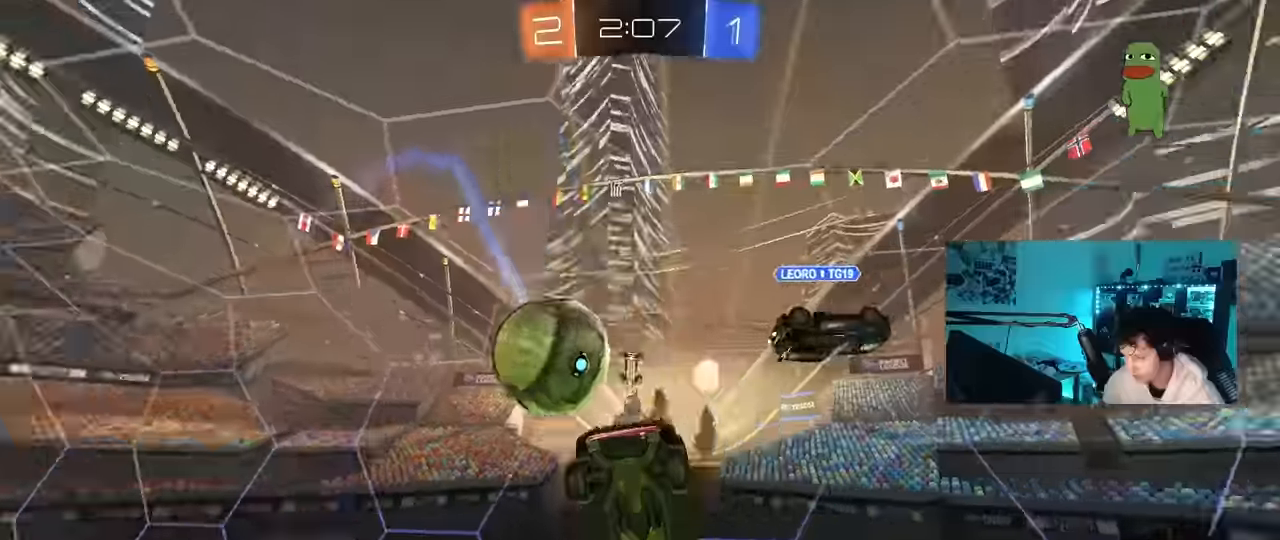
{"keys": [], "mouse": [], "mouse_move": "still", "events": [[83, "space", "down"], [183, "a", "down"], [183, "shift", "down"], [233, "space", "up"], [233, "w", "down"], [417, "w", "up"], [500, "a", "up"], [500, "shift", "up"]]}
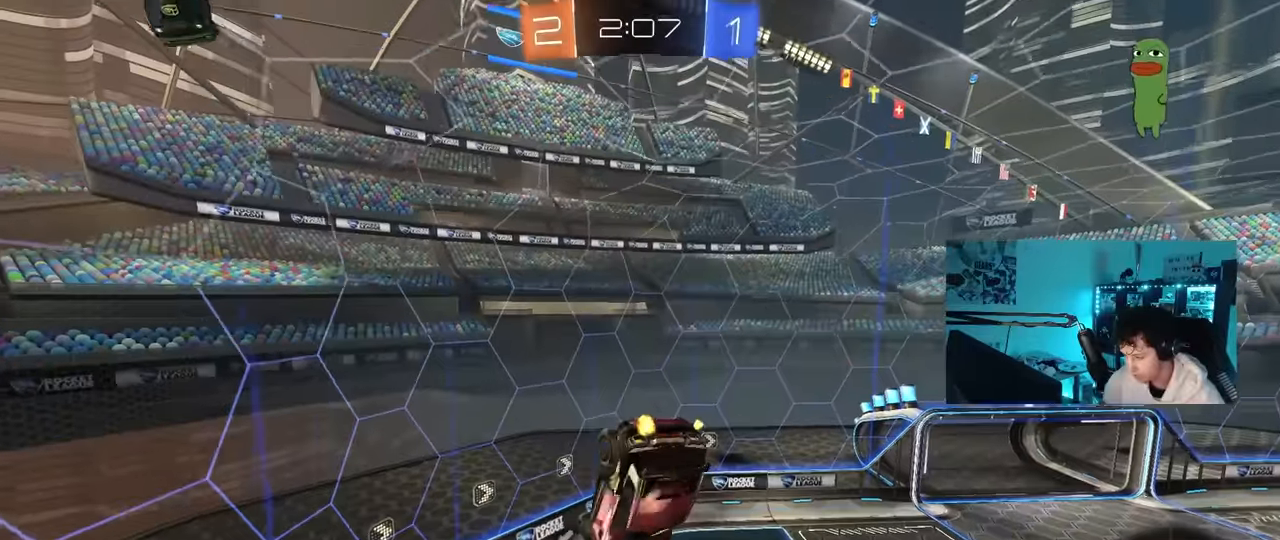
{"keys": ["a", "s"], "mouse": [], "mouse_move": "still", "events": [[200, "d", "down"], [233, "shift", "down"], [233, "space", "down"], [383, "d", "up"], [383, "s", "down"], [433, "a", "down"], [433, "shift", "up"], [433, "space", "up"]]}
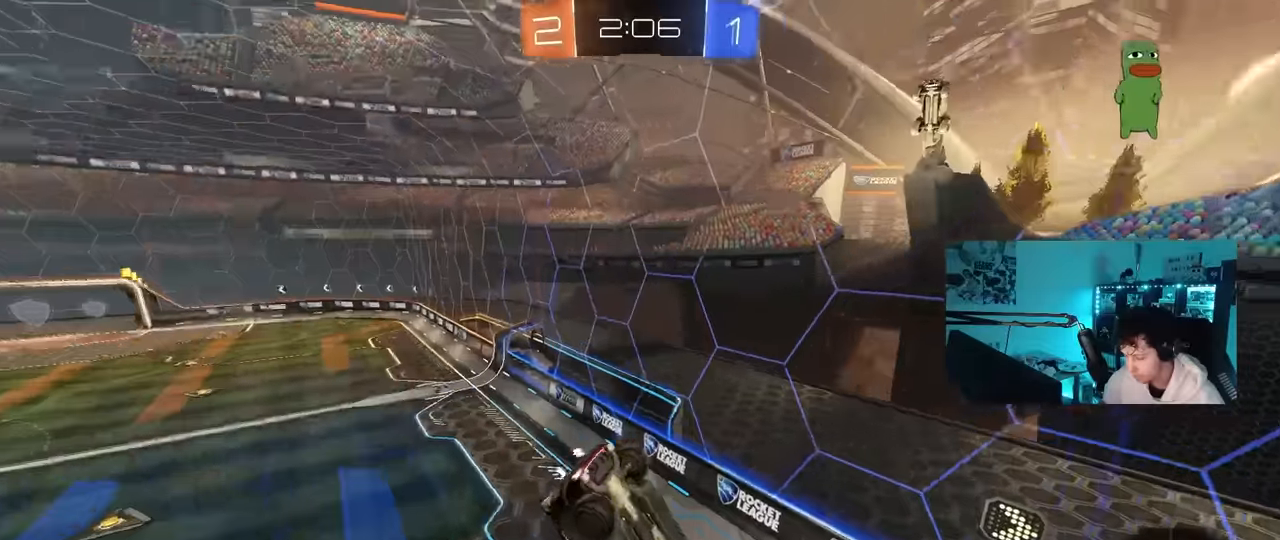
{"keys": [], "mouse": [], "mouse_move": "still", "events": [[17, "a", "up"], [17, "s", "up"], [167, "a", "down"], [217, "shift", "down"], [250, "s", "down"], [300, "shift", "up"], [400, "a", "up"], [400, "s", "up"]]}
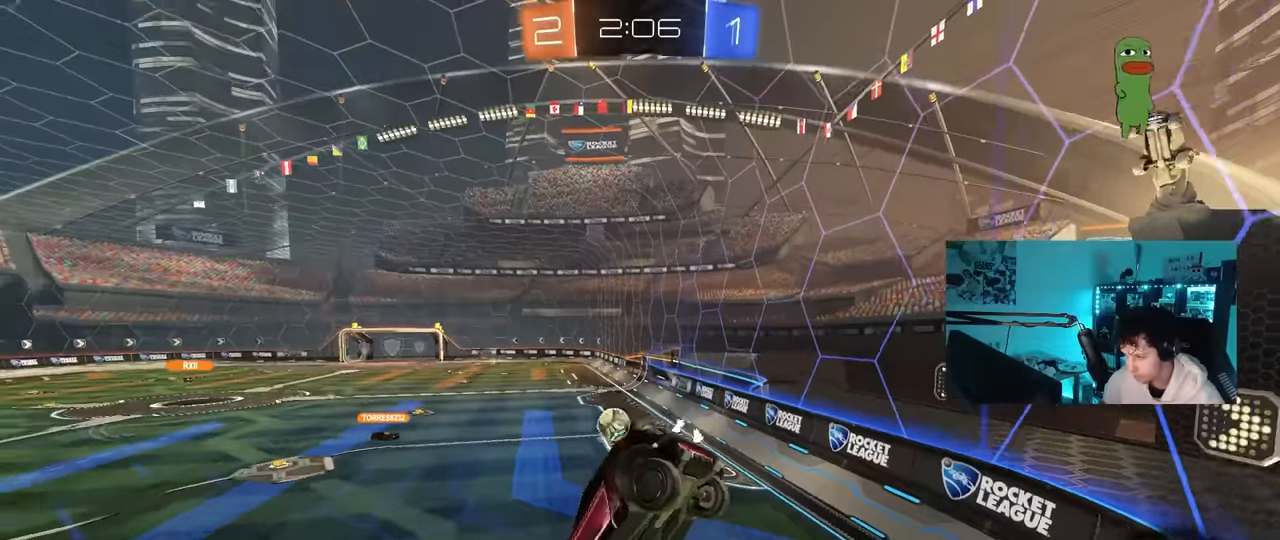
{"keys": ["d", "w"], "mouse": [], "mouse_move": "still", "events": [[33, "a", "down"], [33, "shift", "down"], [83, "shift", "up"], [183, "a", "up"], [267, "w", "down"], [416, "d", "down"]]}
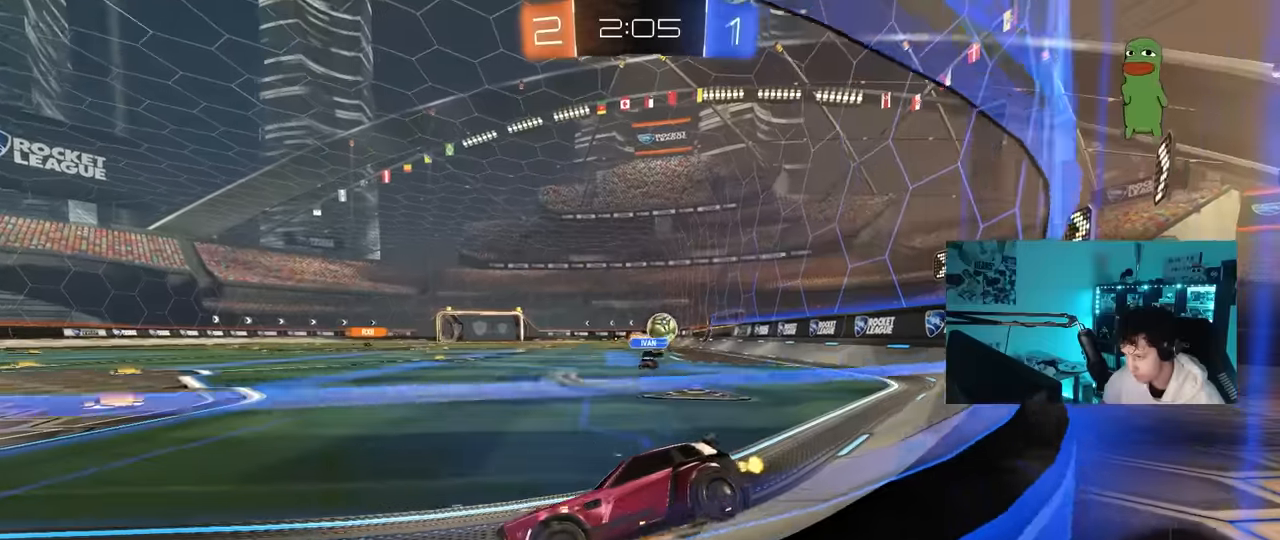
{"keys": ["d", "w"], "mouse": [], "mouse_move": "still", "events": [[50, "d", "up"], [150, "d", "down"], [233, "space", "down"], [433, "space", "up"]]}
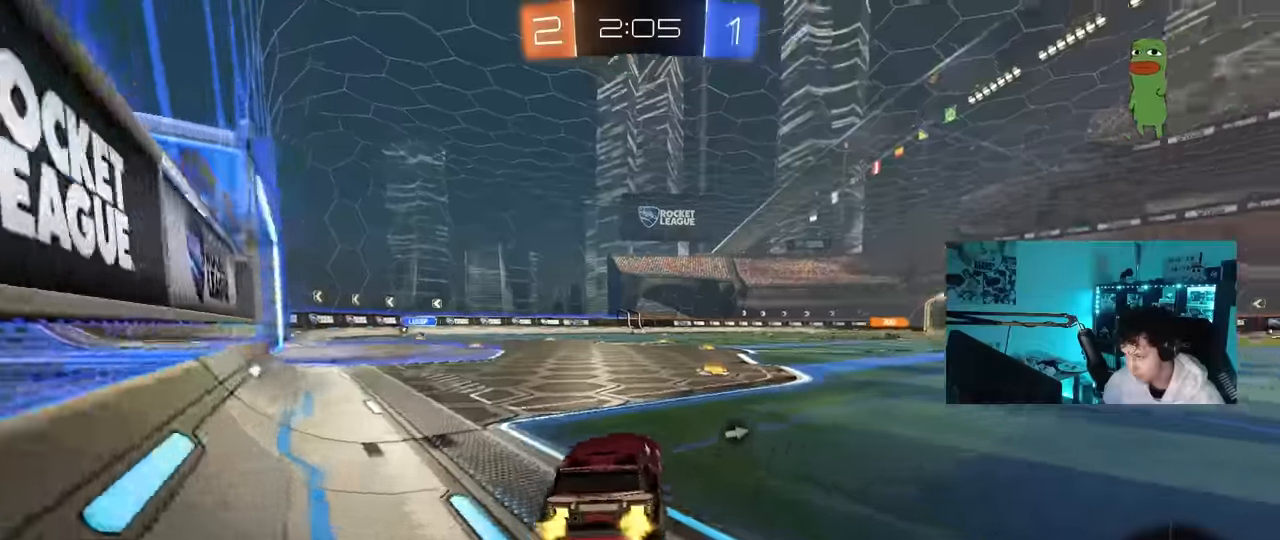
{"keys": ["a", "shift", "w"], "mouse": ["left"], "mouse_move": "still", "events": [[16, "d", "up"], [300, "mouse_left", "down"], [350, "d", "down"], [350, "space", "down"], [400, "mouse_right", "down"], [500, "a", "down"], [500, "d", "up"], [500, "mouse_right", "up"], [500, "shift", "down"], [500, "space", "up"]]}
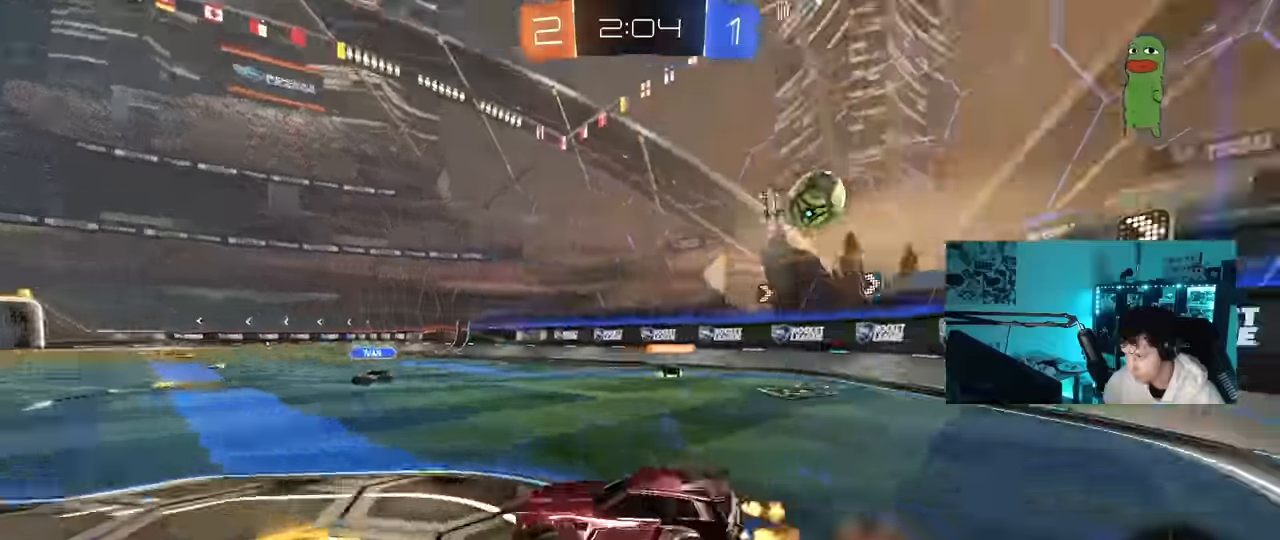
{"keys": ["a", "shift"], "mouse": ["left"], "mouse_move": "still", "events": [[16, "mouse_right", "down"], [83, "w", "up"], [133, "s", "down"], [233, "mouse_right", "up"], [500, "s", "up"]]}
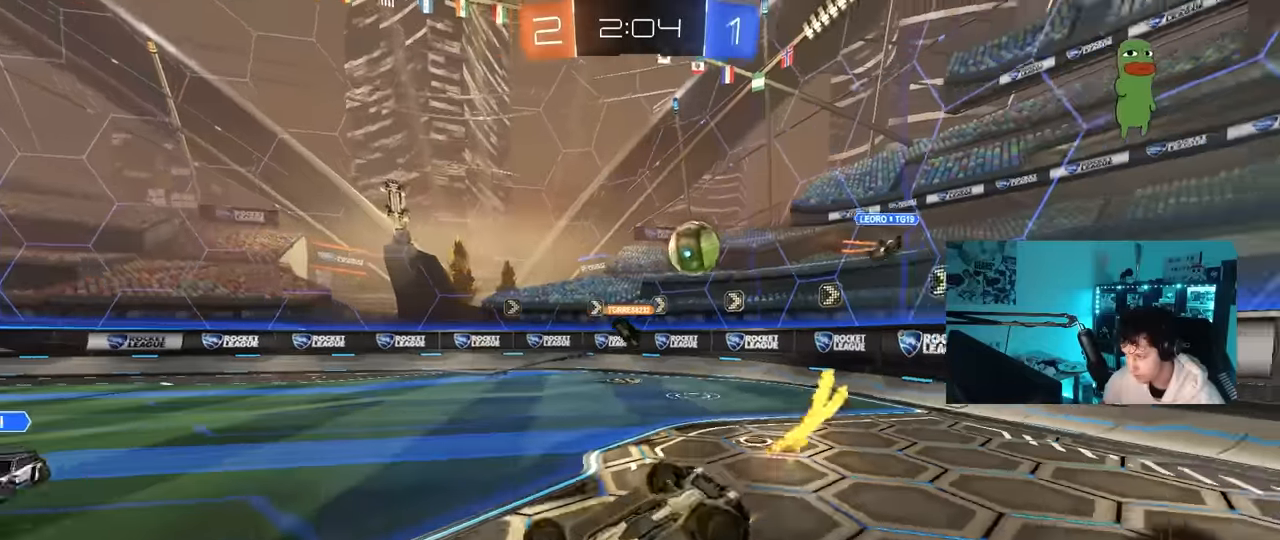
{"keys": [], "mouse": [], "mouse_move": "still", "events": [[150, "s", "down"], [333, "shift", "up"], [383, "s", "up"], [433, "a", "up"], [433, "mouse_left", "up"]]}
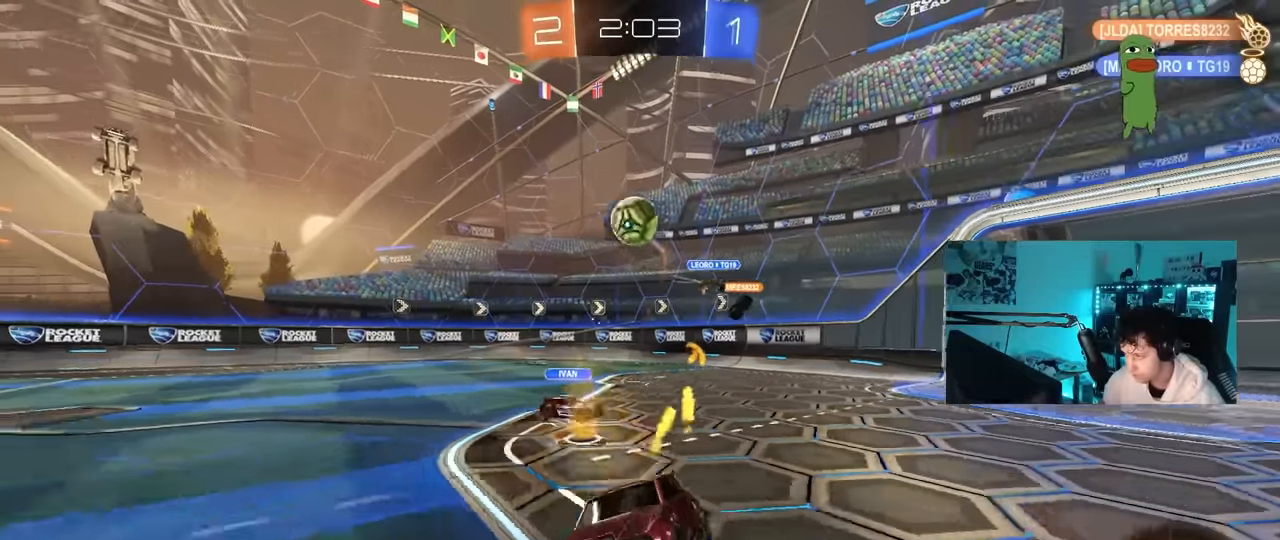
{"keys": ["d", "space", "w"], "mouse": [], "mouse_move": "still", "events": [[166, "w", "down"], [250, "d", "down"], [350, "mouse_left", "down"], [450, "mouse_left", "up"], [450, "shift", "down"], [500, "shift", "up"], [500, "space", "down"]]}
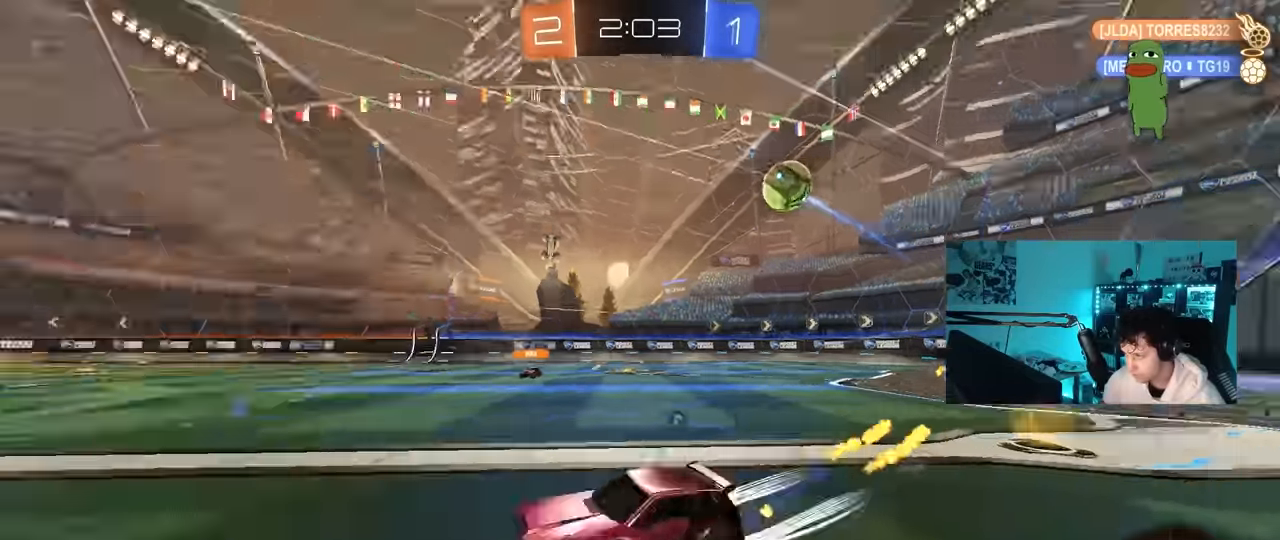
{"keys": ["w"], "mouse": [], "mouse_move": "still", "events": [[33, "d", "up"], [83, "mouse_left", "down"], [183, "space", "up"], [216, "mouse_left", "up"], [266, "a", "down"], [366, "a", "up"]]}
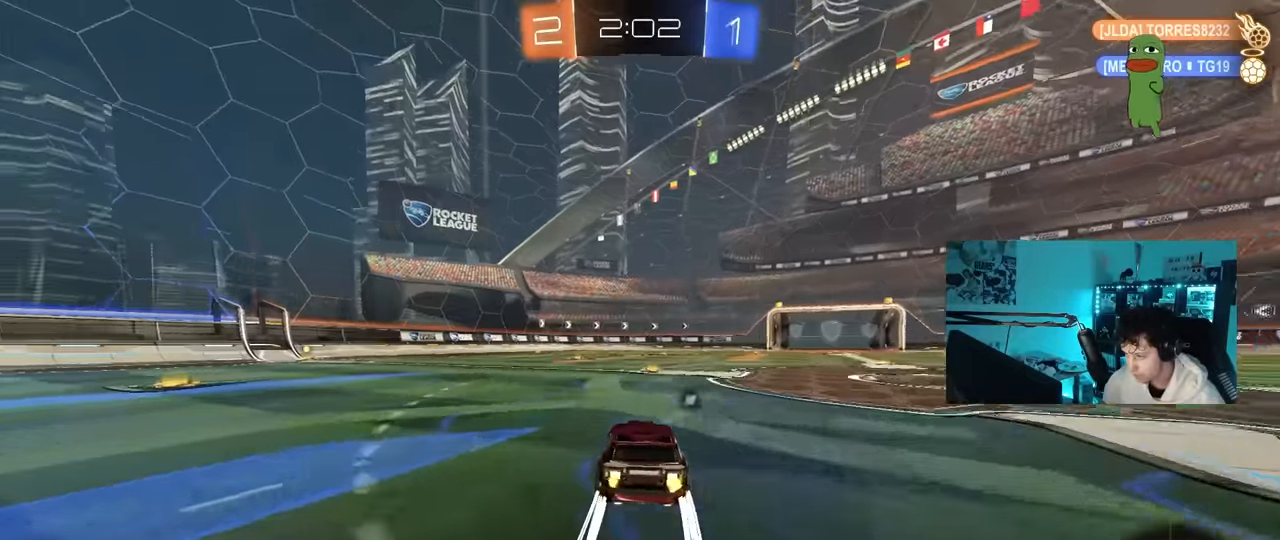
{"keys": ["space", "w"], "mouse": [], "mouse_move": "still", "events": [[283, "d", "down"], [333, "d", "up"], [466, "space", "down"]]}
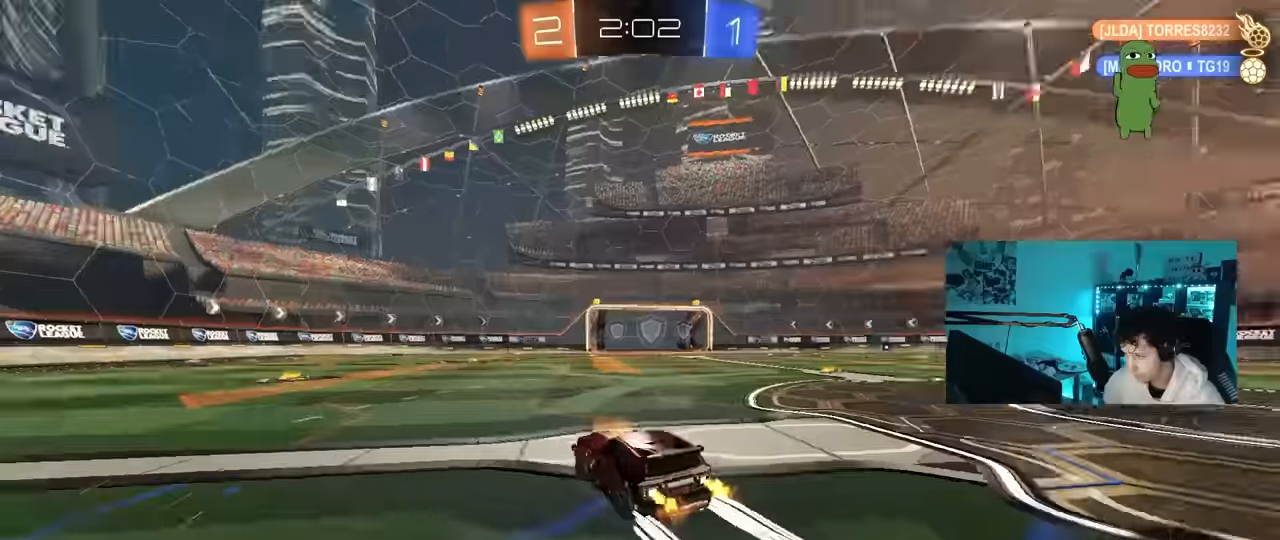
{"keys": ["w"], "mouse": [], "mouse_move": "still", "events": [[166, "space", "up"]]}
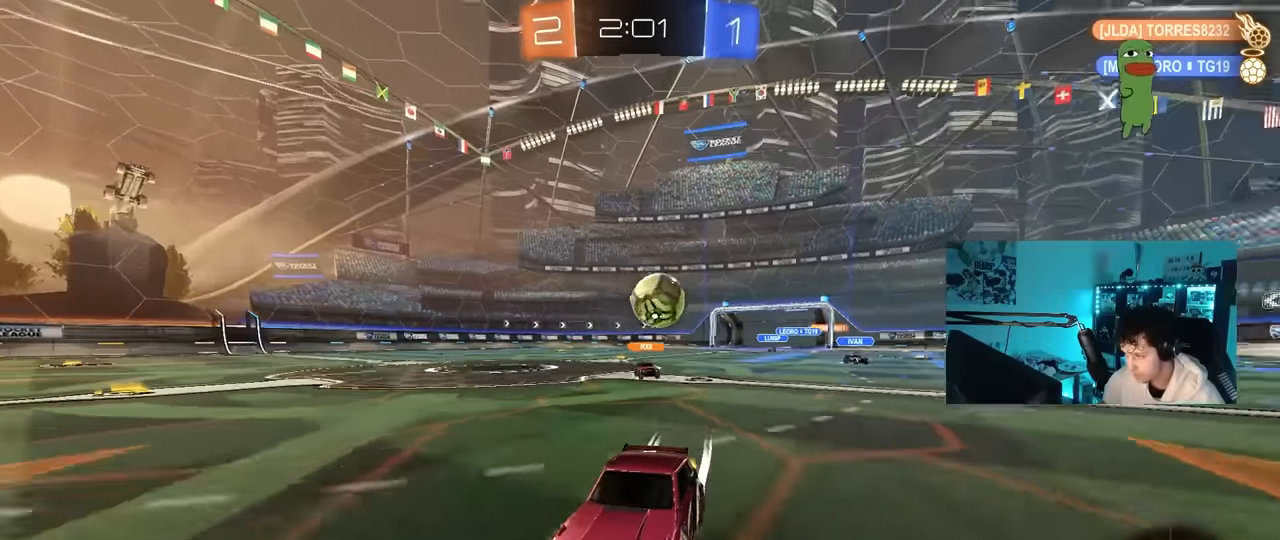
{"keys": ["w"], "mouse": [], "mouse_move": "still", "events": [[33, "d", "down"], [83, "d", "up"]]}
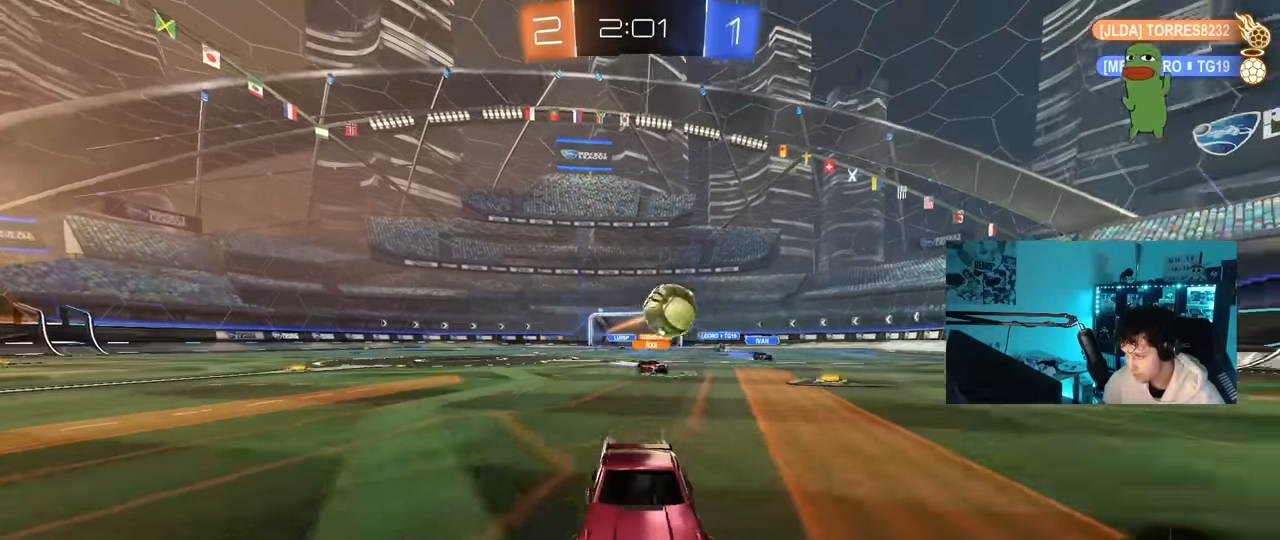
{"keys": ["a", "space", "w"], "mouse": [], "mouse_move": "still", "events": [[100, "space", "down"], [233, "a", "down"], [233, "space", "up"], [333, "a", "up"], [466, "a", "down"], [466, "space", "down"]]}
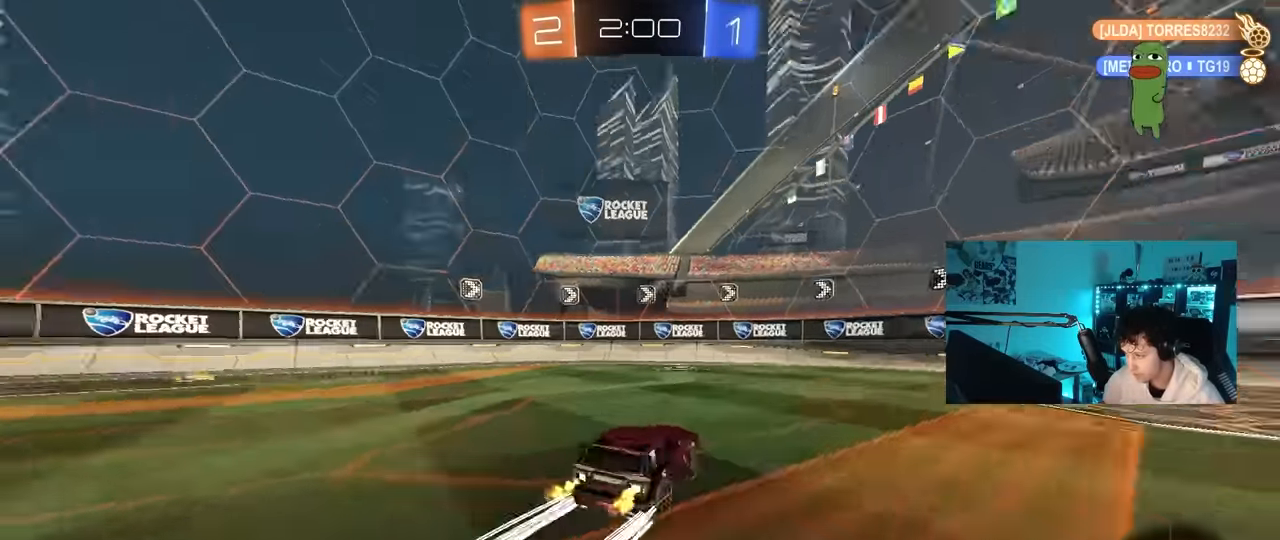
{"keys": ["d"], "mouse": [], "mouse_move": "still", "events": [[166, "a", "up"], [166, "space", "up"], [483, "d", "down"], [483, "w", "up"]]}
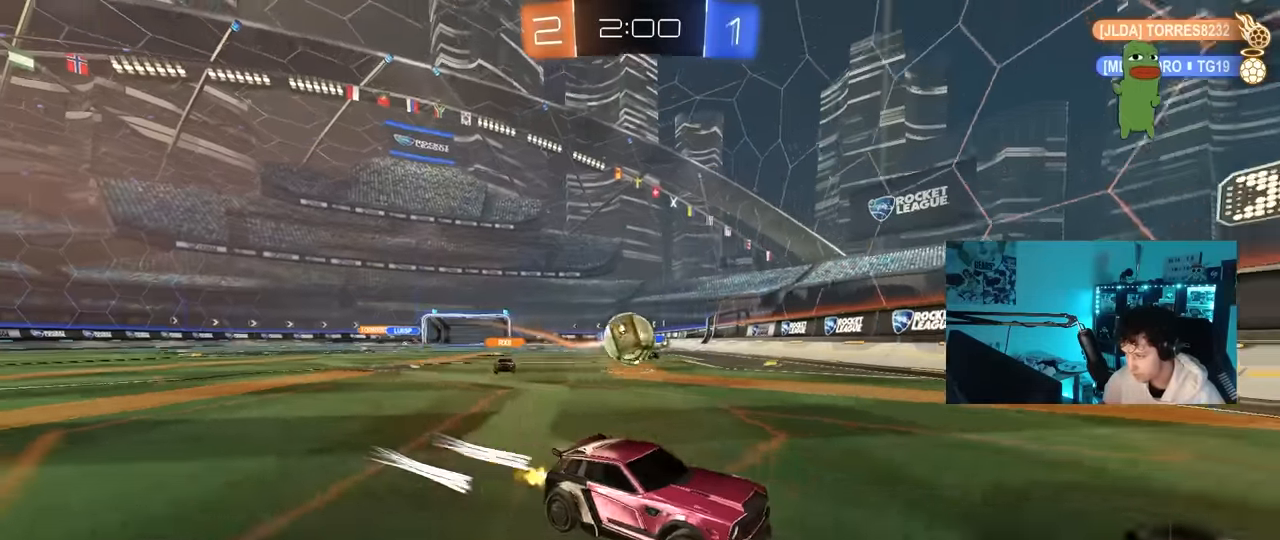
{"keys": ["a", "shift", "w"], "mouse": [], "mouse_move": "still", "events": [[83, "s", "down"], [183, "a", "down"], [266, "a", "up"], [266, "d", "up"], [316, "d", "down"], [316, "s", "up"], [416, "d", "up"], [466, "a", "down"], [466, "shift", "down"], [466, "w", "down"]]}
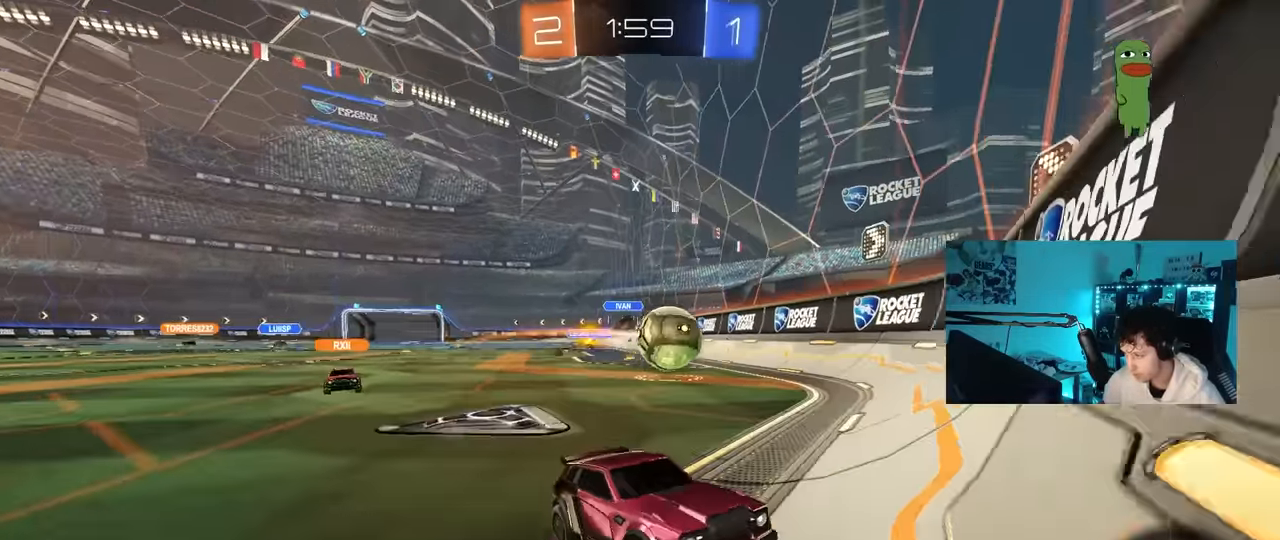
{"keys": ["a", "w"], "mouse": ["left"], "mouse_move": "down", "events": [[100, "shift", "up"], [233, "shift", "down"], [284, "shift", "up"], [384, "mouse_left", "down"]]}
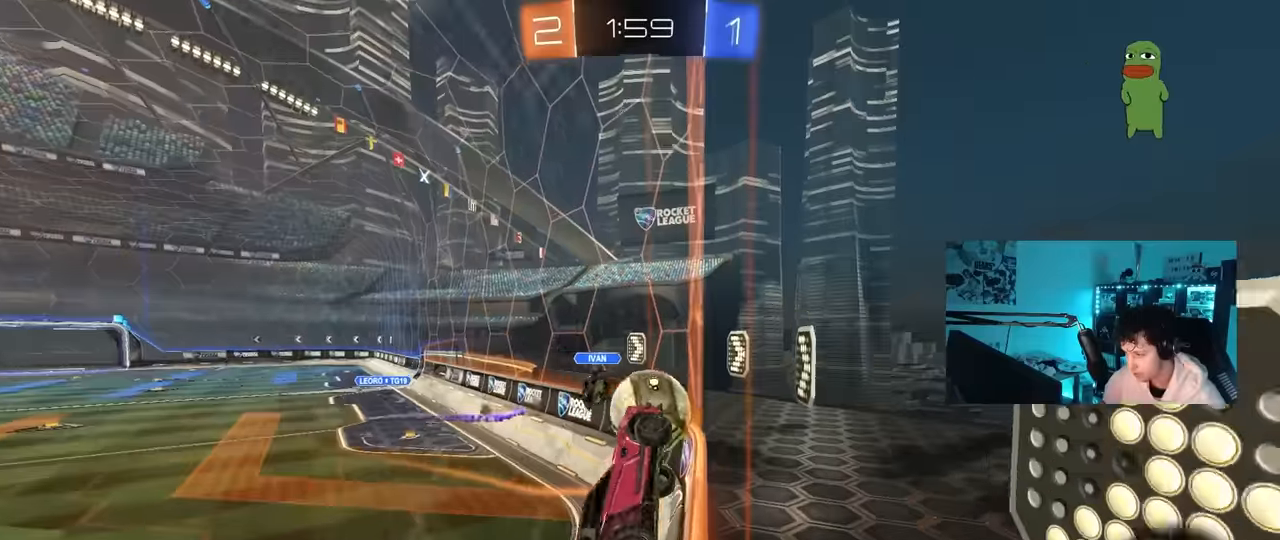
{"keys": ["a", "s", "shift"], "mouse": [], "mouse_move": "up", "events": [[67, "mouse_right", "down"], [167, "mouse_right", "up"], [250, "mouse_right", "down"], [250, "shift", "down"], [350, "mouse_left", "up"], [350, "s", "down"], [400, "mouse_right", "up"], [400, "w", "up"]]}
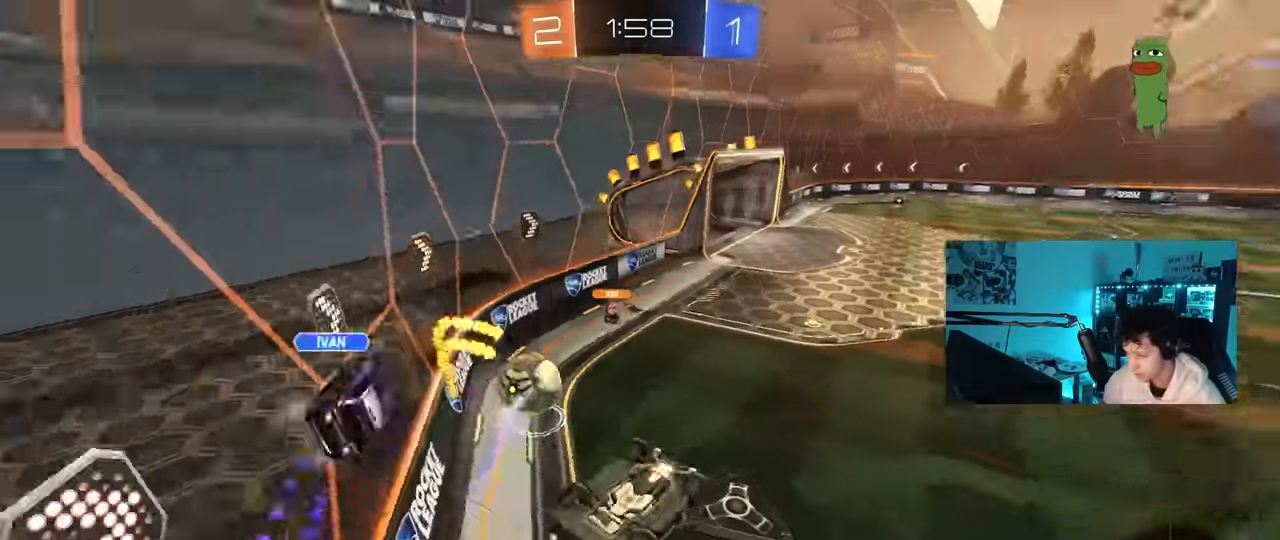
{"keys": ["a", "s", "shift"], "mouse": [], "mouse_move": "still", "events": [[84, "s", "up"], [234, "s", "down"], [367, "shift", "up"], [500, "shift", "down"]]}
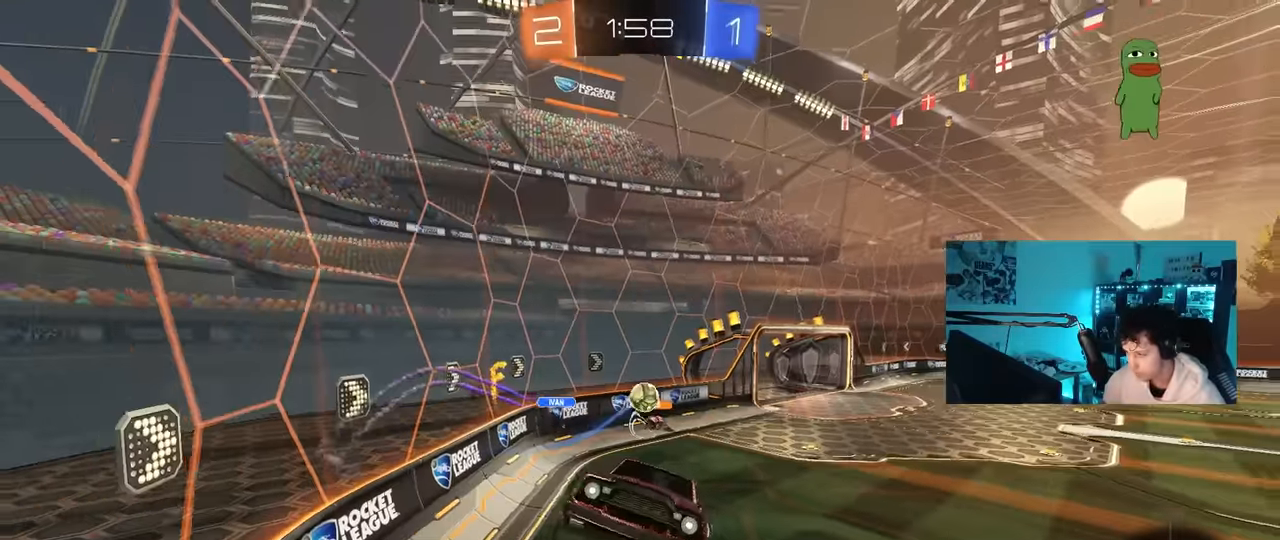
{"keys": ["a", "w"], "mouse": [], "mouse_move": "still", "events": [[100, "shift", "up"], [150, "a", "up"], [200, "s", "up"], [434, "a", "down"], [467, "w", "down"]]}
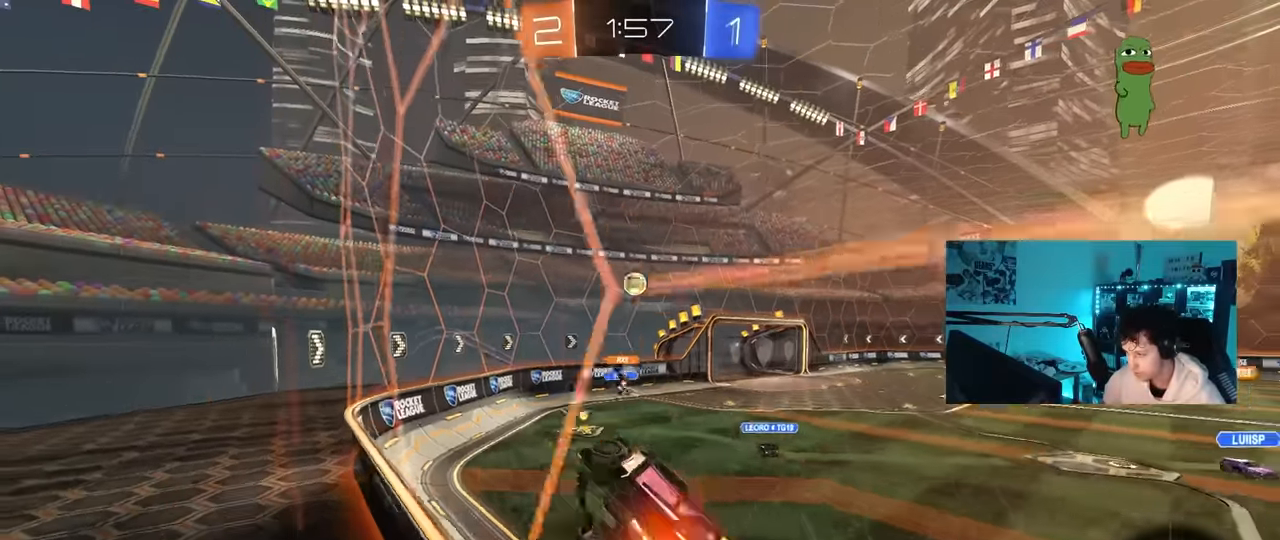
{"keys": ["a", "w"], "mouse": [], "events": [[67, "shift", "down"], [167, "shift", "up"]]}